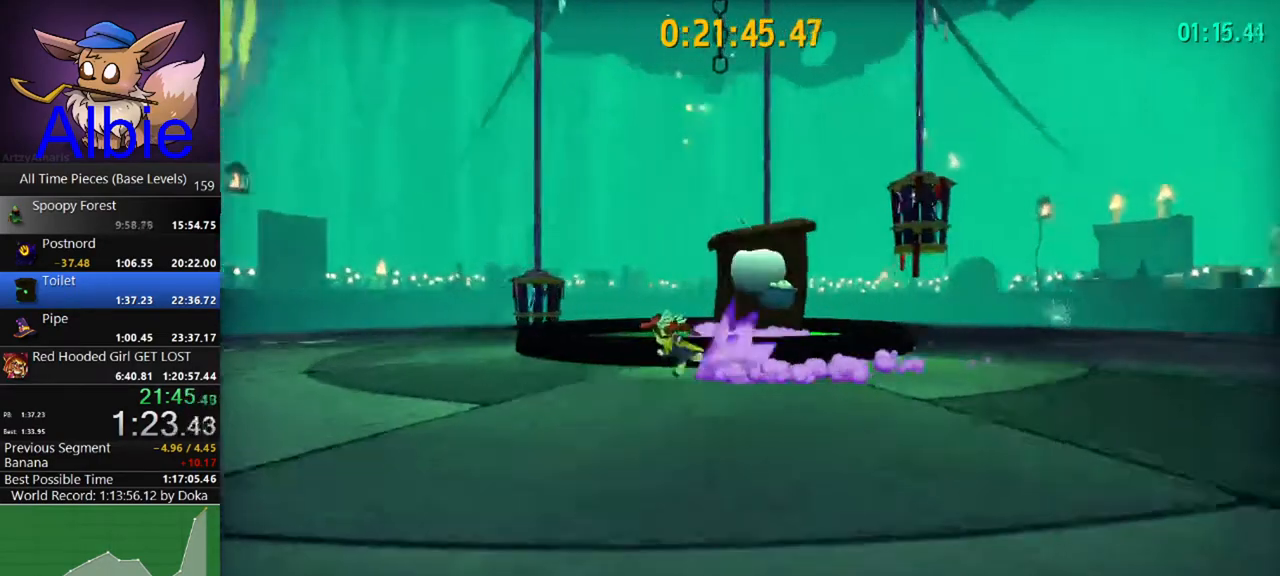
Gameplay with keyboard and mouse; each line is a JSON object with the keys and mouse buttons held at the frame after it. "events" lists presses ("down") and releases ("up") of "1", "2", "3", "4", "5", "a", "alt", "c", "caps_lock", "ctrl", "d", "e", "f", "g", "q", "r", "s", "shift", "space", "t", "tab", "v", "w", "x", "z", "mouse_left", "mouse_wheel" and "mouse_right" between this image and that frame as [ms after this image, input, new state], when the widget could be followed in between. "mouse_left", "mouse_wheel", "mouse_right" = the "left", "wheel", "right" buttons of the "mouse" list. No other keys are recorded. "wheel" means that the mouse wheel is clicked or scrolled. "mouse_move" is the direction in which the mouse moves at that frame (one of eight, or "still"), when it could be read.
{"keys": [], "mouse": [], "mouse_move": "still", "events": [[100, "w", "down"], [233, "a", "up"], [300, "w", "up"]]}
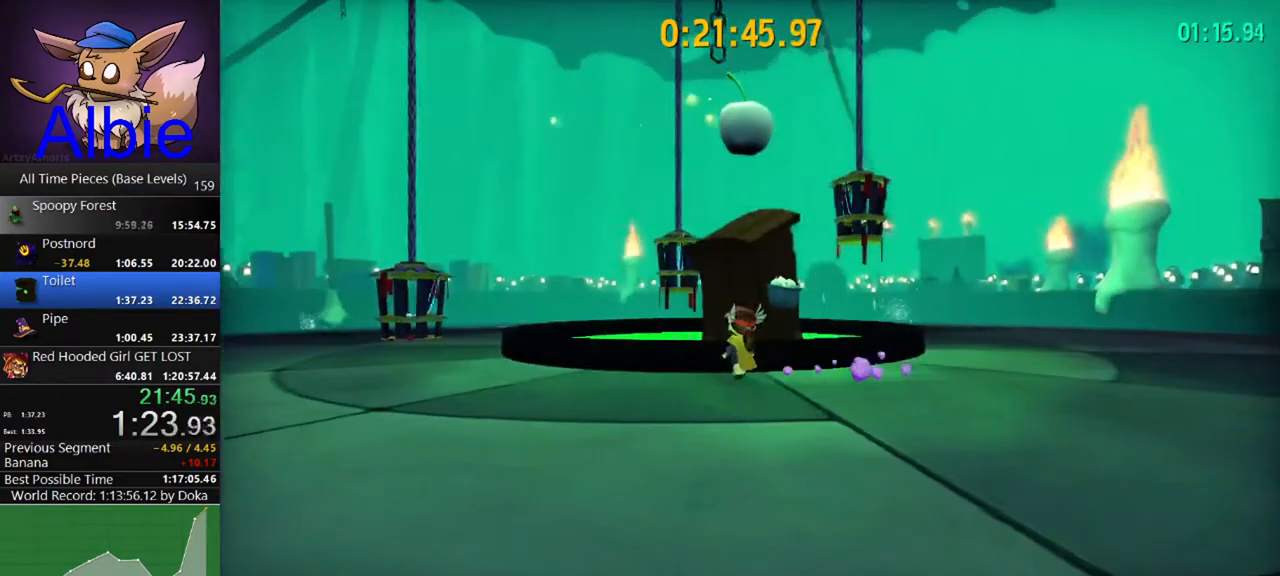
{"keys": ["w"], "mouse": [], "mouse_move": "still", "events": [[33, "d", "down"], [133, "d", "up"], [300, "w", "down"]]}
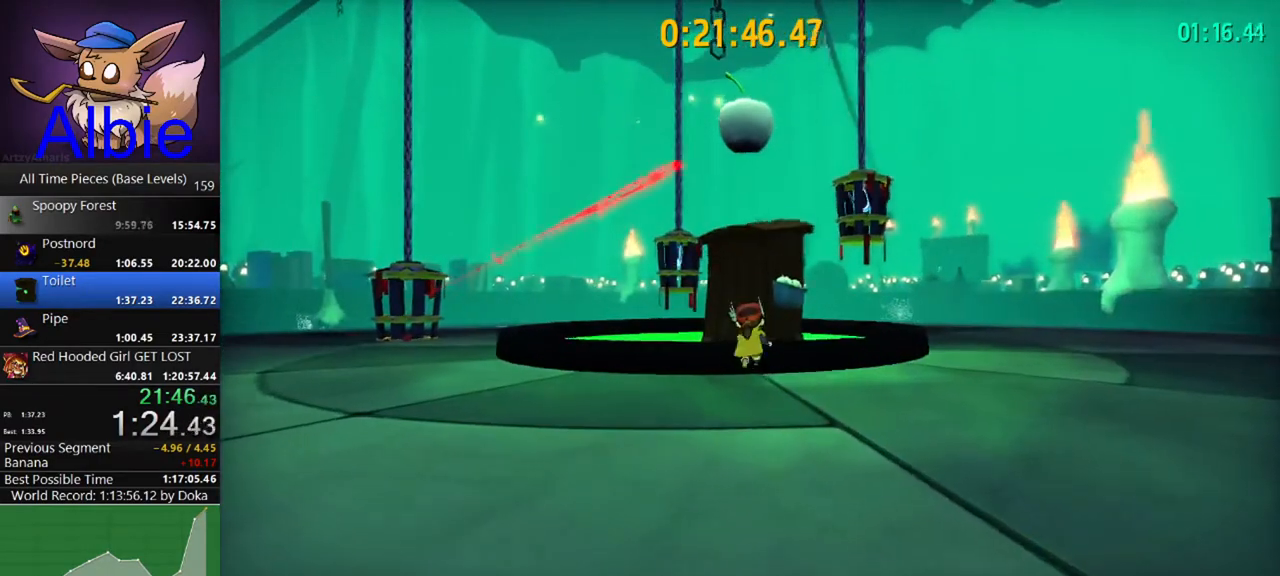
{"keys": [], "mouse": [], "mouse_move": "still", "events": [[33, "w", "up"]]}
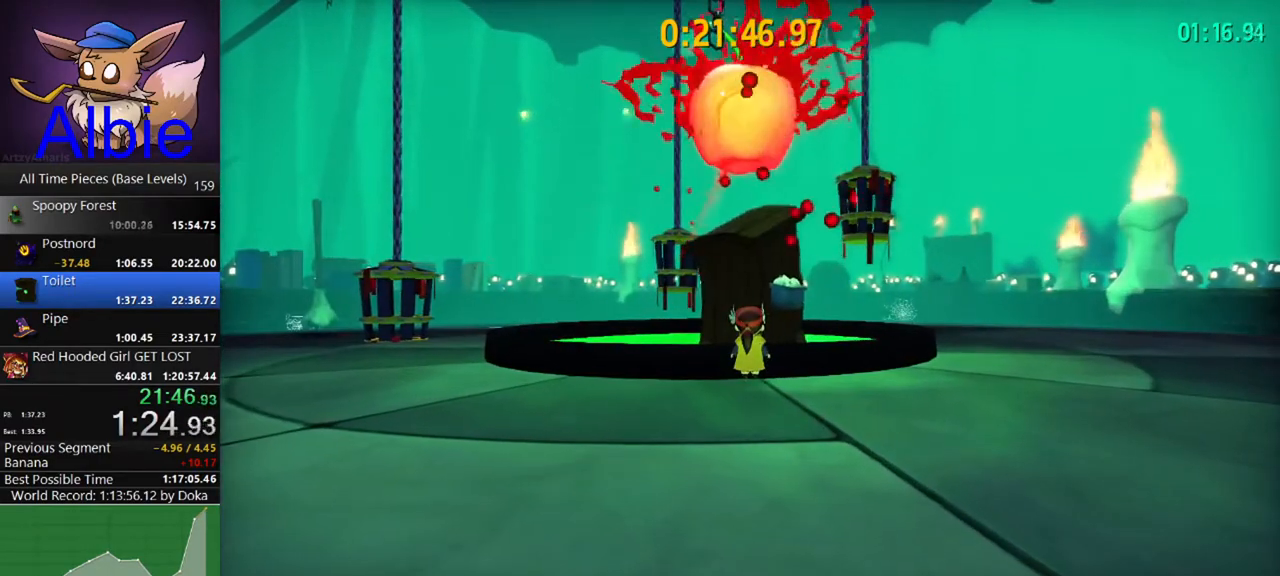
{"keys": [], "mouse": [], "mouse_move": "still", "events": []}
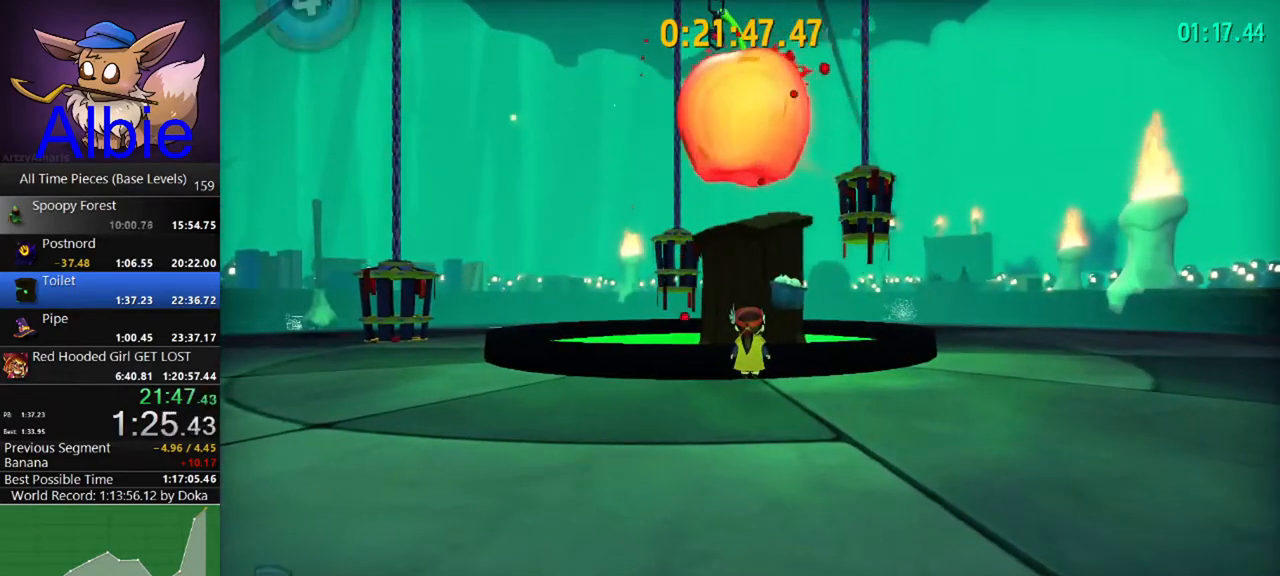
{"keys": ["w"], "mouse": [], "mouse_move": "still", "events": [[267, "w", "down"]]}
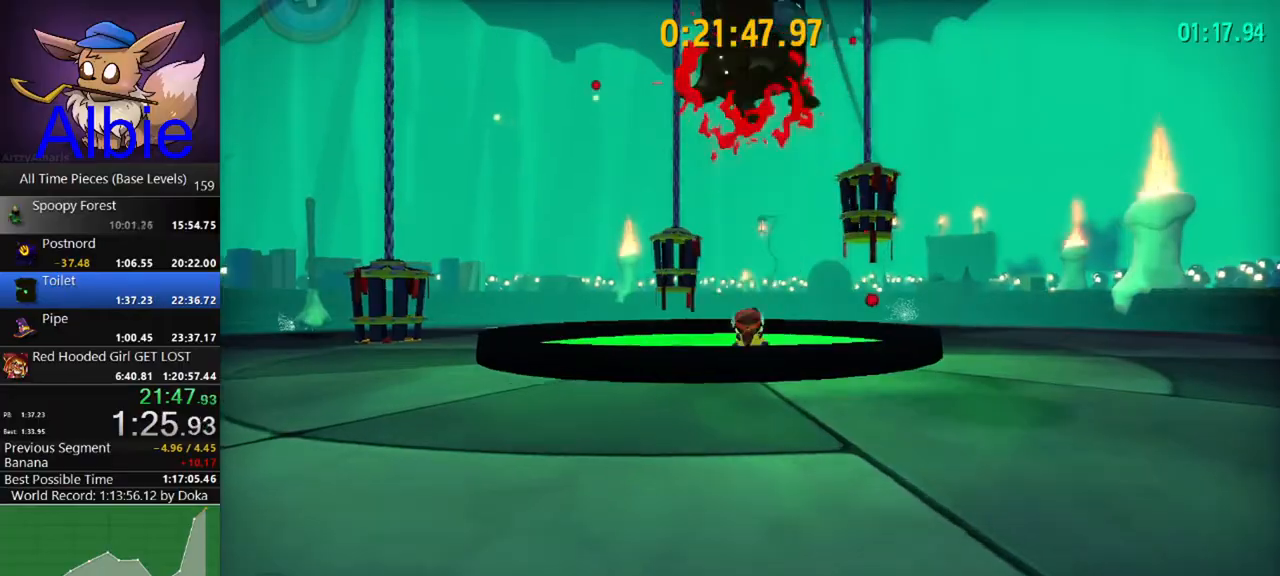
{"keys": ["w"], "mouse": [], "mouse_move": "still", "events": [[233, "w", "up"], [433, "w", "down"]]}
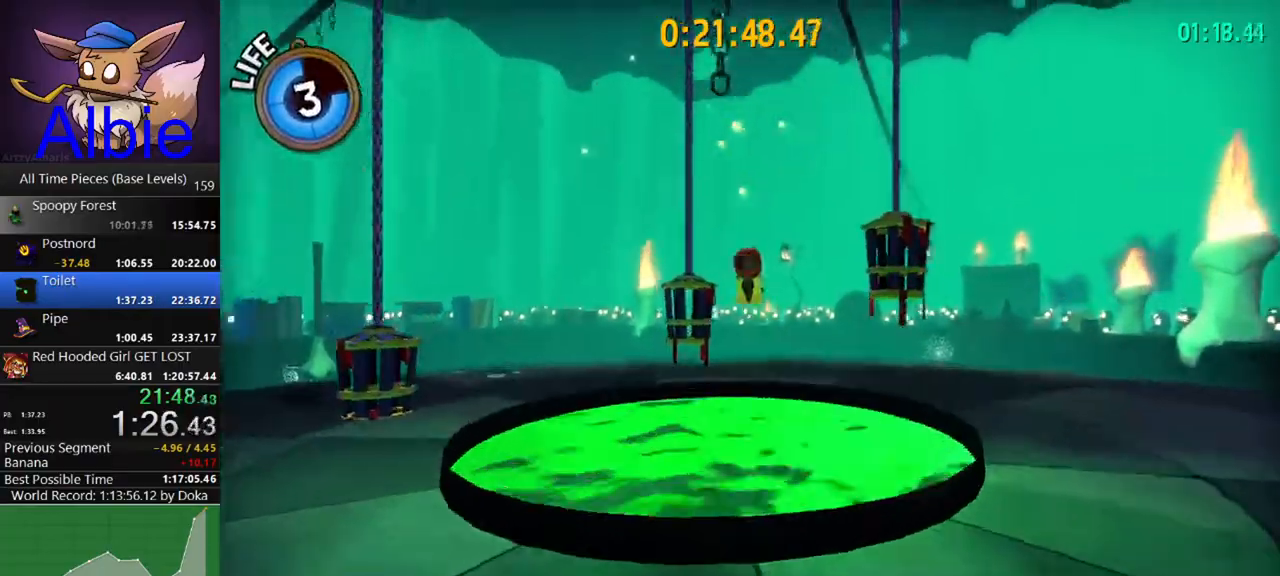
{"keys": ["w"], "mouse": [], "mouse_move": "still", "events": []}
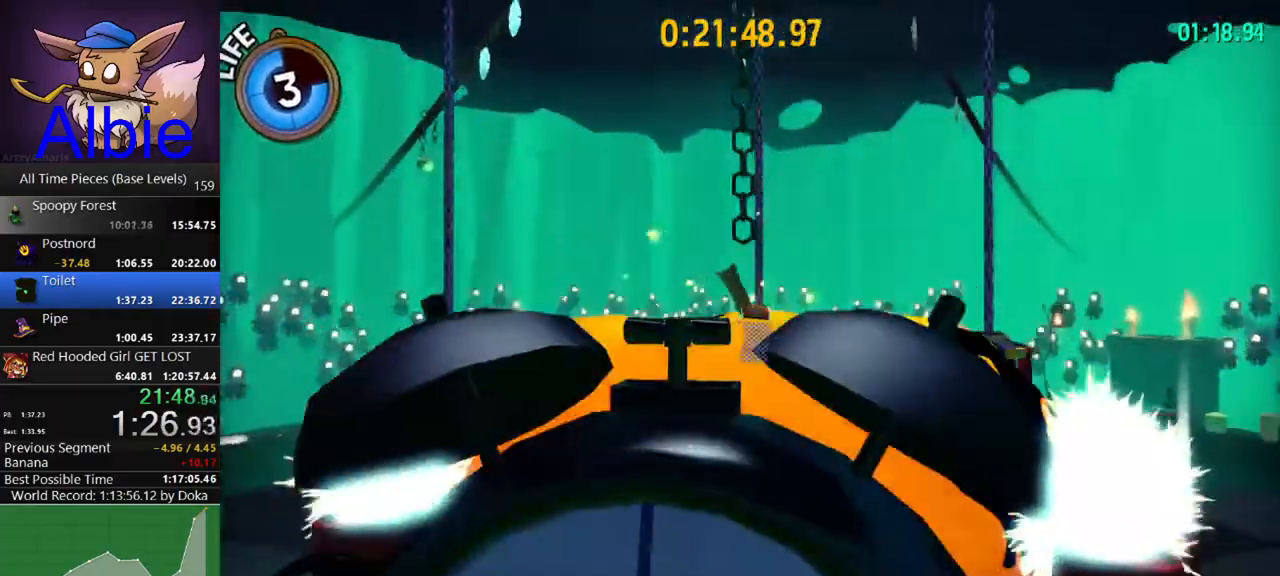
{"keys": ["w"], "mouse": [], "mouse_move": "still", "events": []}
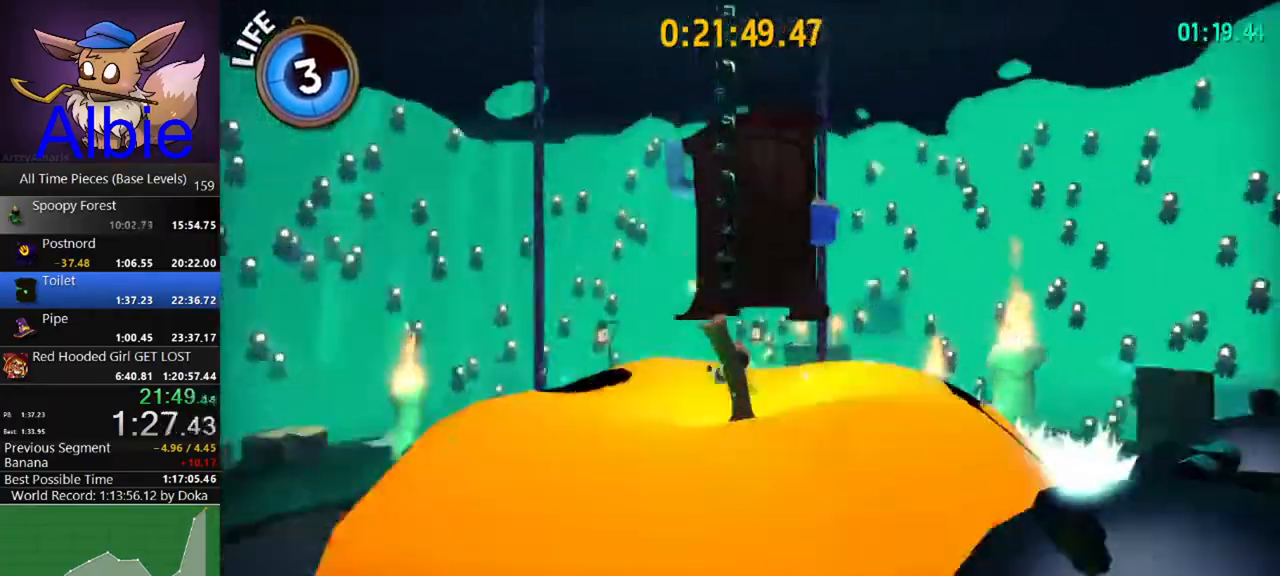
{"keys": ["w"], "mouse": [], "mouse_move": "still", "events": []}
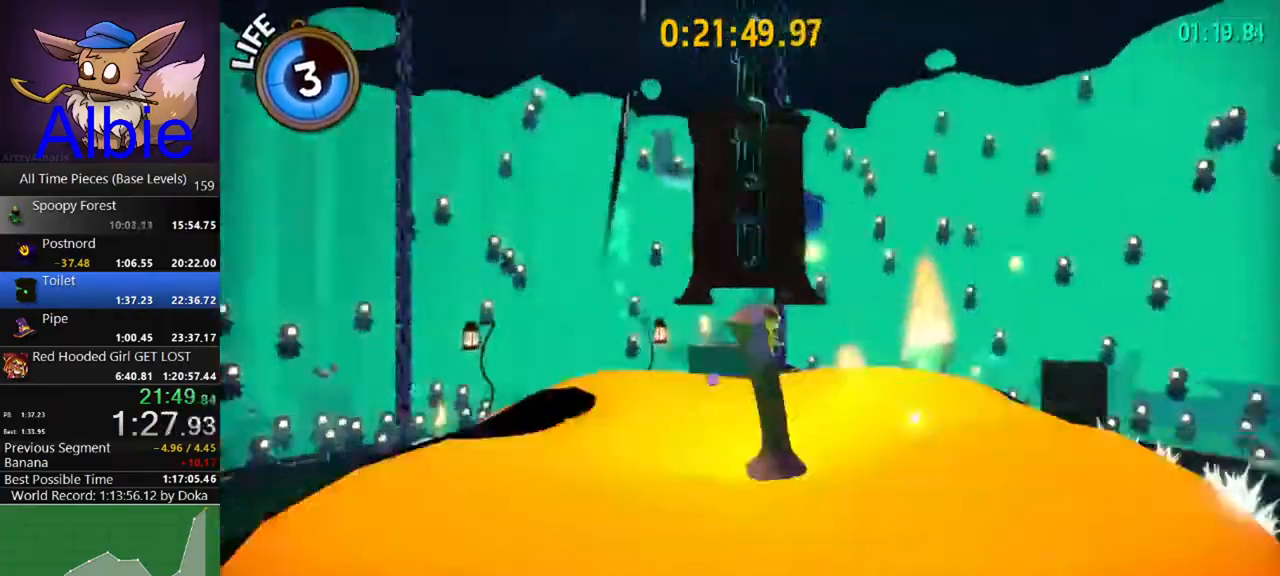
{"keys": ["w"], "mouse": [], "mouse_move": "still", "events": []}
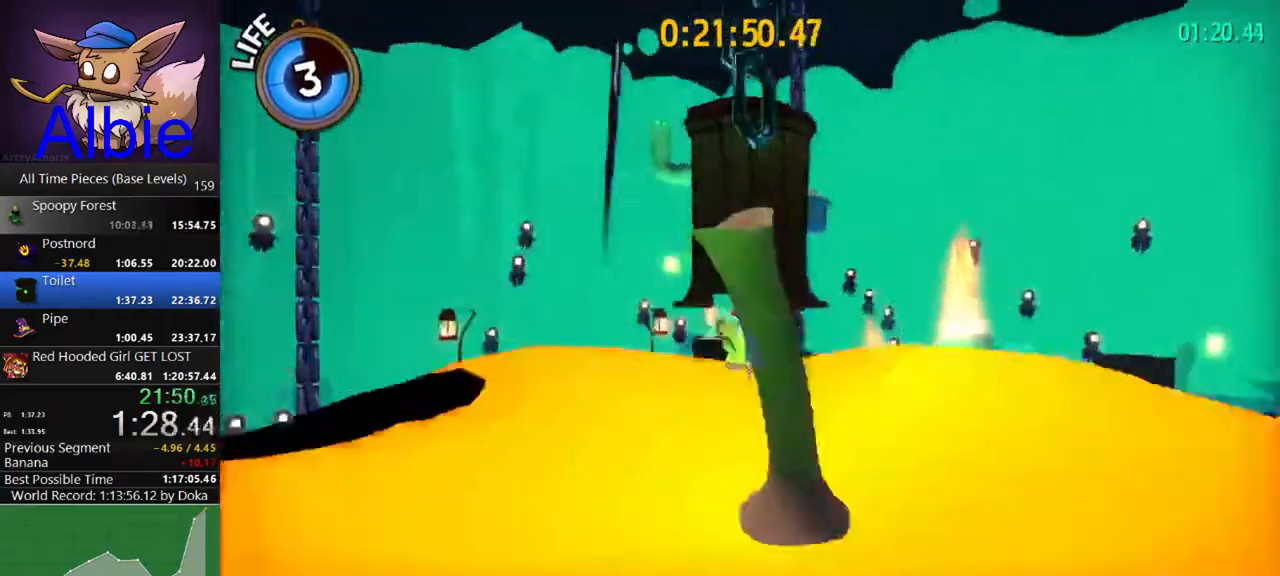
{"keys": ["d", "w"], "mouse": [], "mouse_move": "still", "events": [[433, "d", "down"]]}
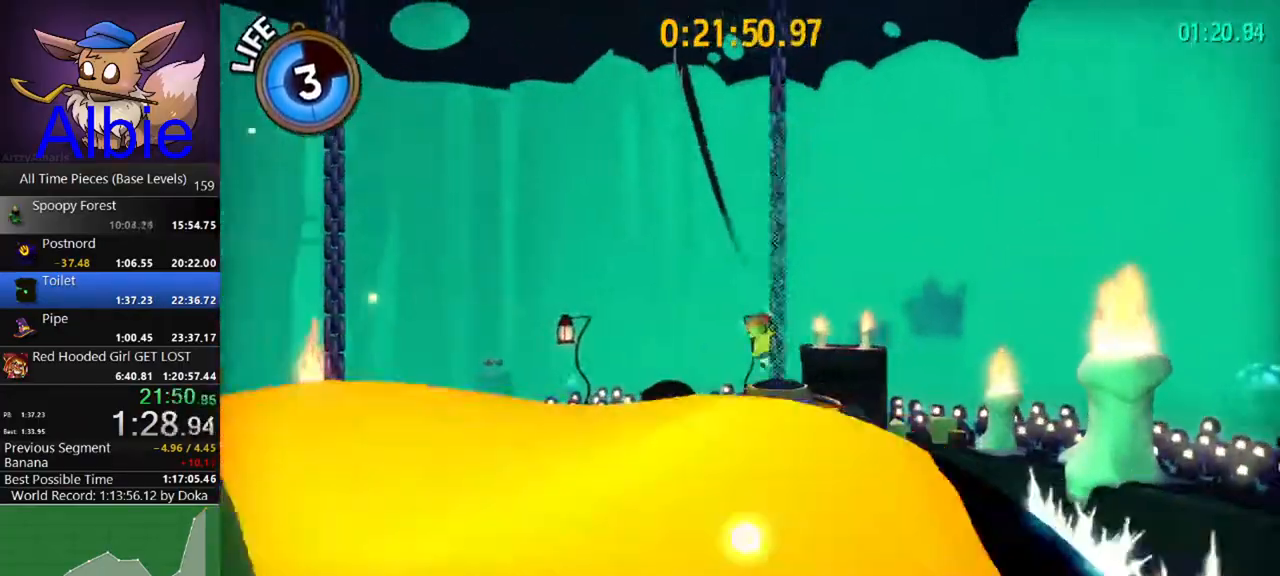
{"keys": ["a", "s"], "mouse": [], "mouse_move": "still", "events": [[33, "w", "up"], [200, "s", "down"], [333, "d", "up"], [433, "a", "down"]]}
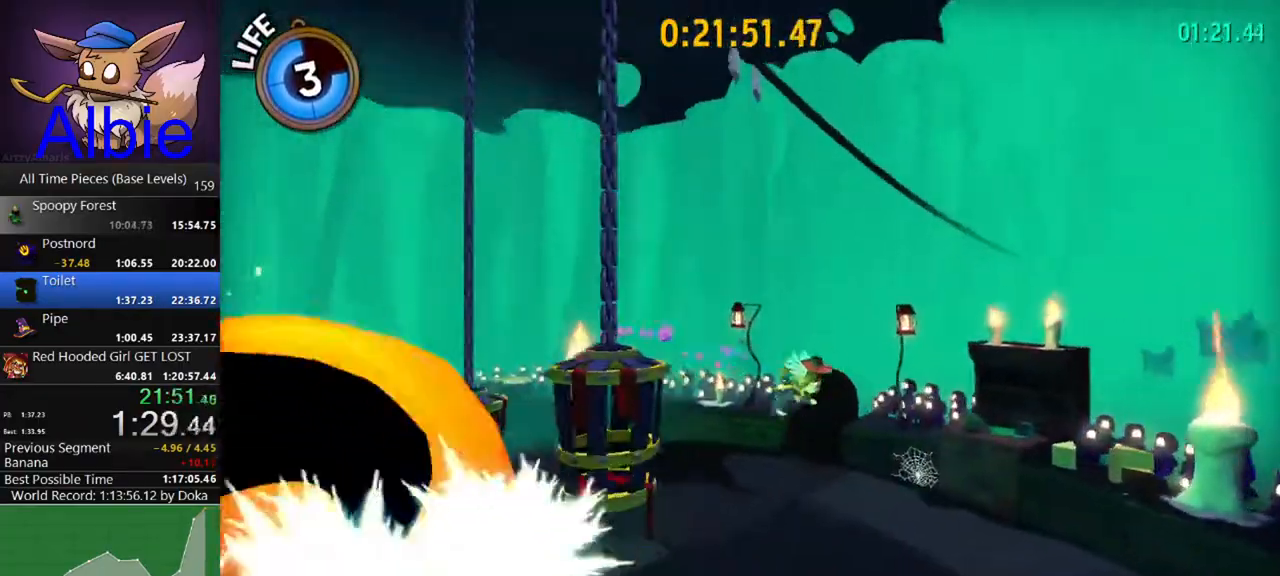
{"keys": ["a", "s"], "mouse": [], "mouse_move": "still", "events": []}
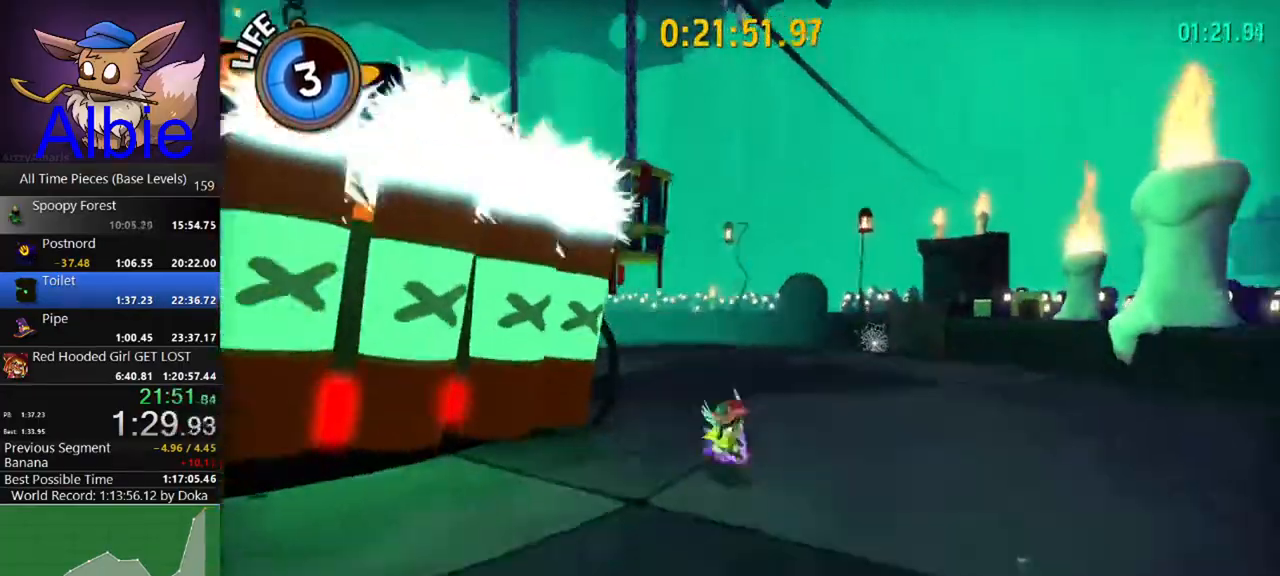
{"keys": ["a", "s"], "mouse": [], "mouse_move": "still", "events": []}
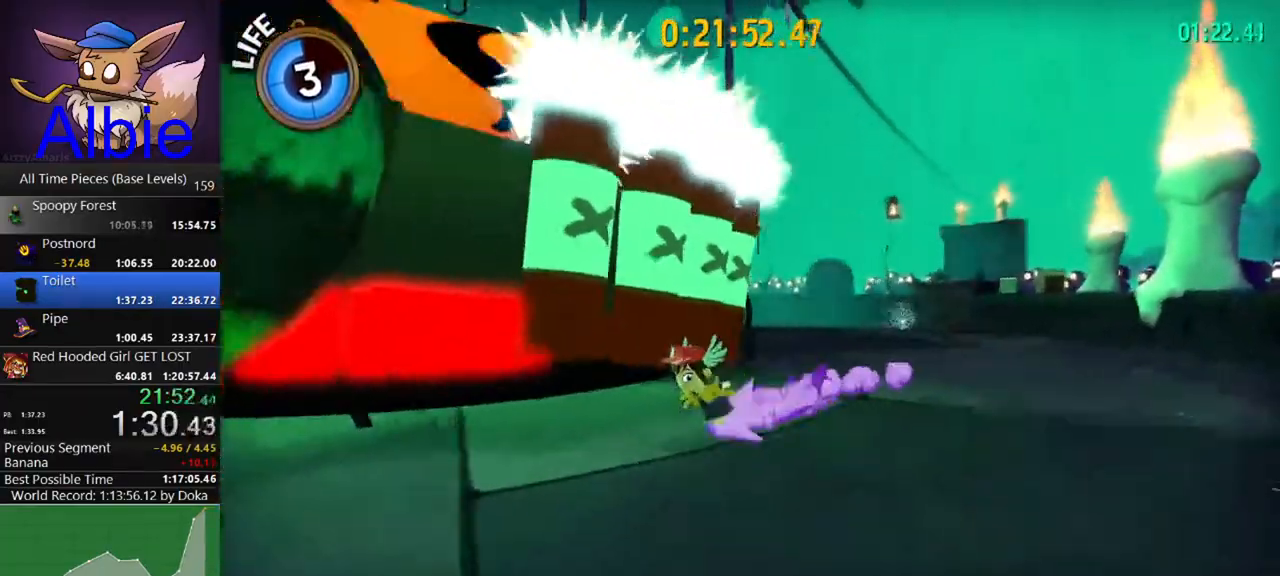
{"keys": ["a", "s"], "mouse": [], "mouse_move": "still", "events": []}
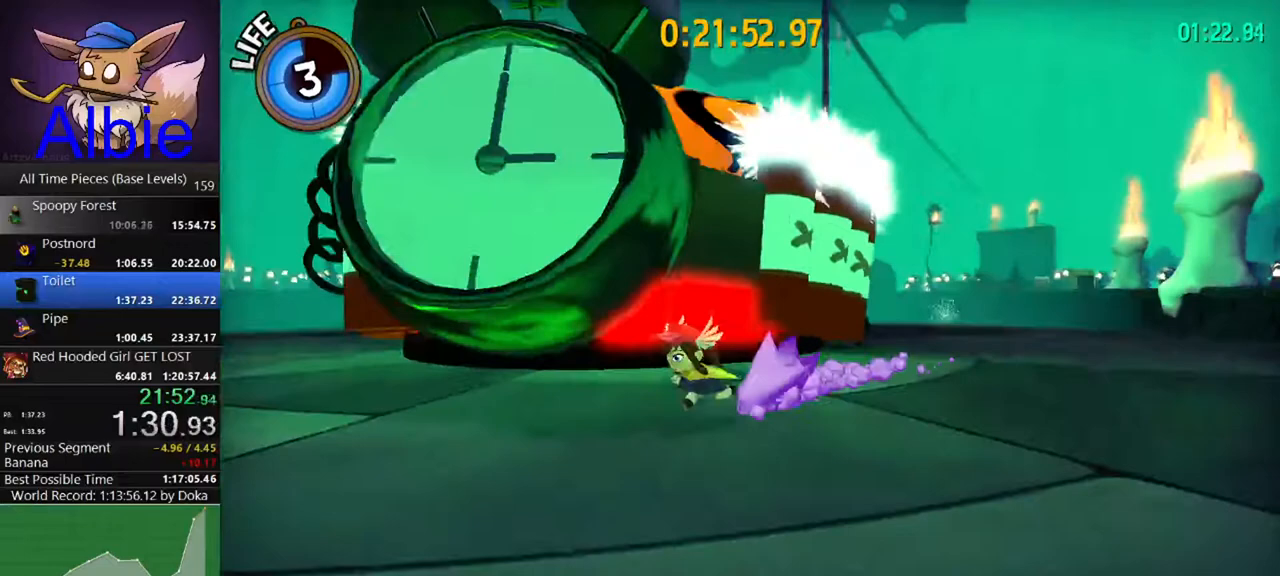
{"keys": [], "mouse": [], "mouse_move": "still", "events": [[400, "s", "up"], [467, "a", "up"]]}
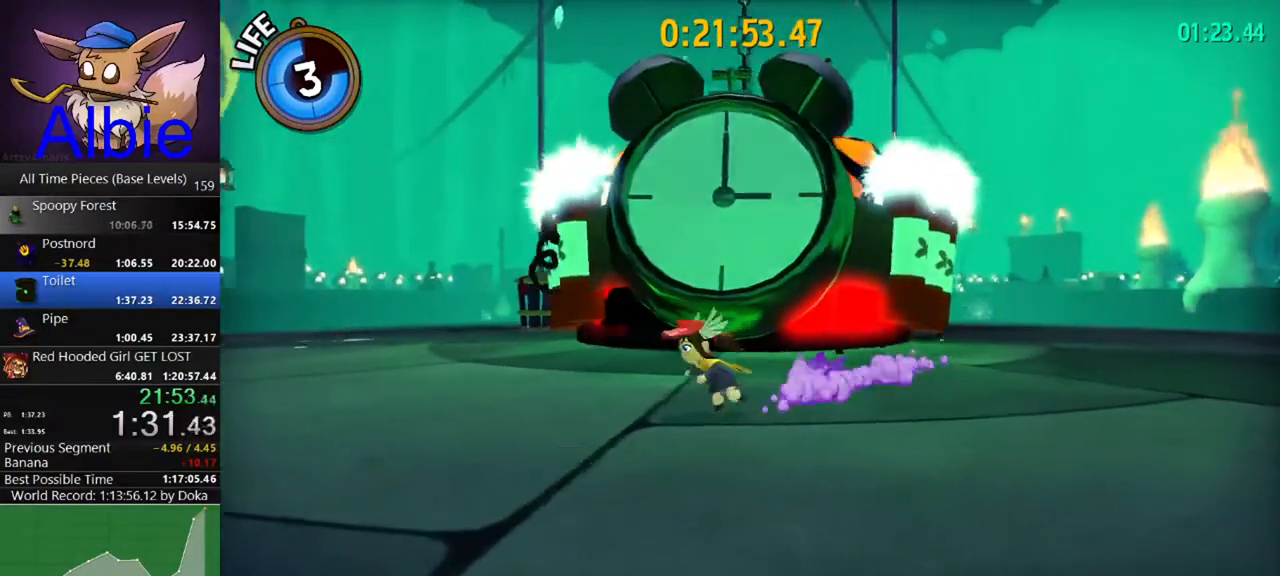
{"keys": ["w"], "mouse": [], "mouse_move": "still", "events": [[67, "w", "down"], [200, "w", "up"], [300, "space", "down"], [400, "d", "down"], [433, "w", "down"], [500, "d", "up"], [500, "space", "up"]]}
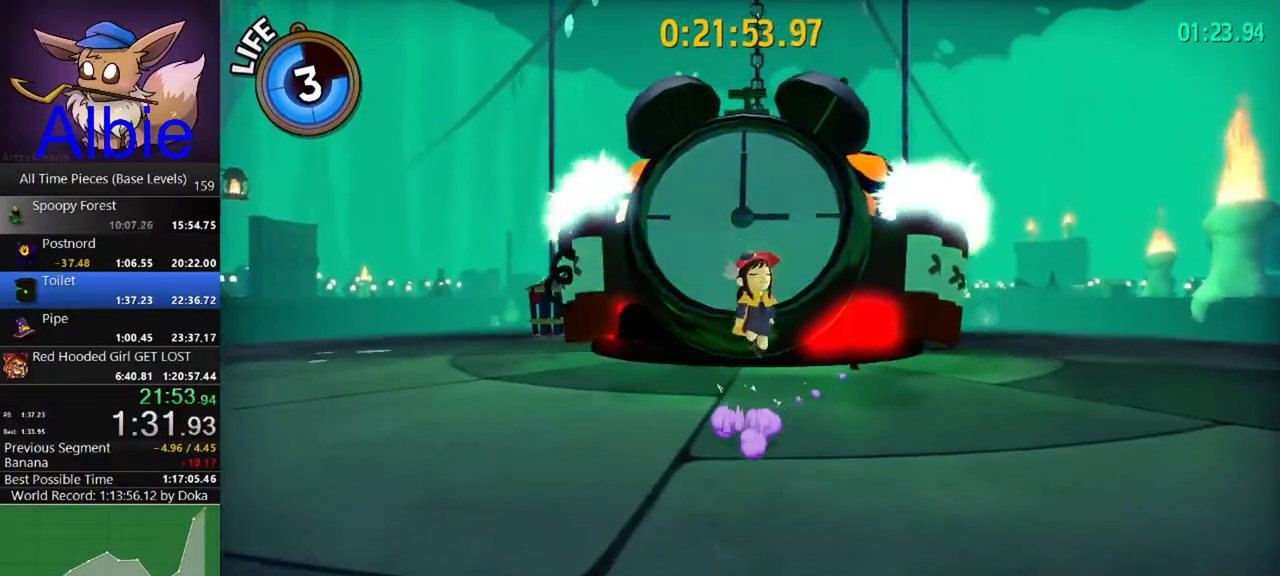
{"keys": ["a", "s"], "mouse": [], "mouse_move": "still", "events": [[100, "w", "up"], [267, "a", "down"], [467, "s", "down"]]}
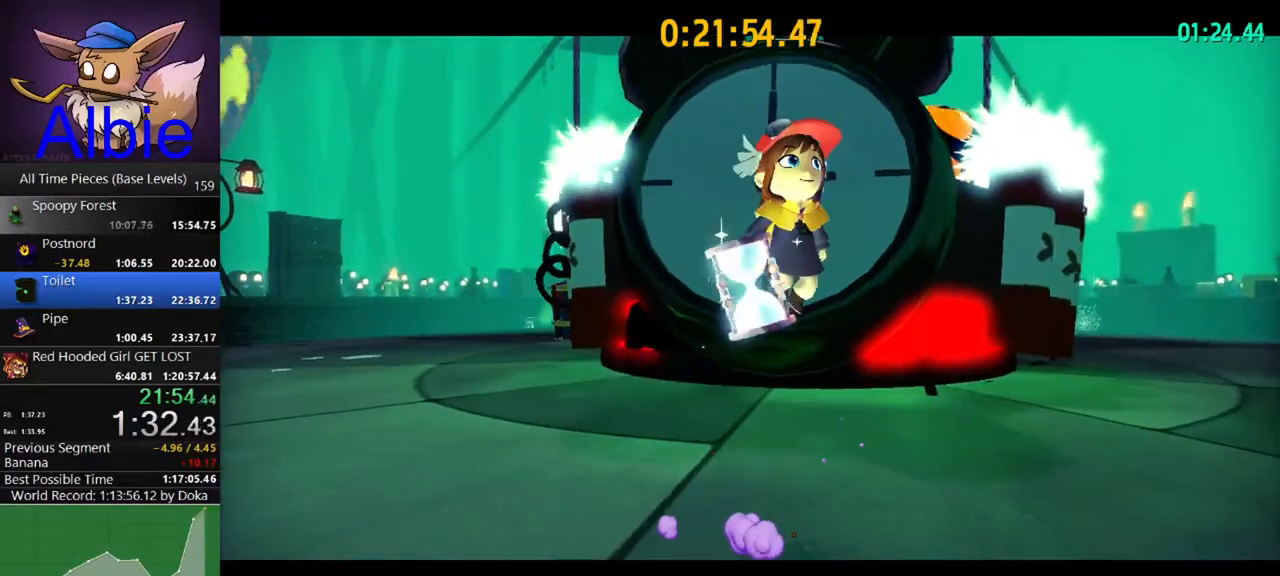
{"keys": ["a"], "mouse": [], "mouse_move": "still", "events": [[100, "a", "up"], [200, "s", "up"], [433, "a", "down"]]}
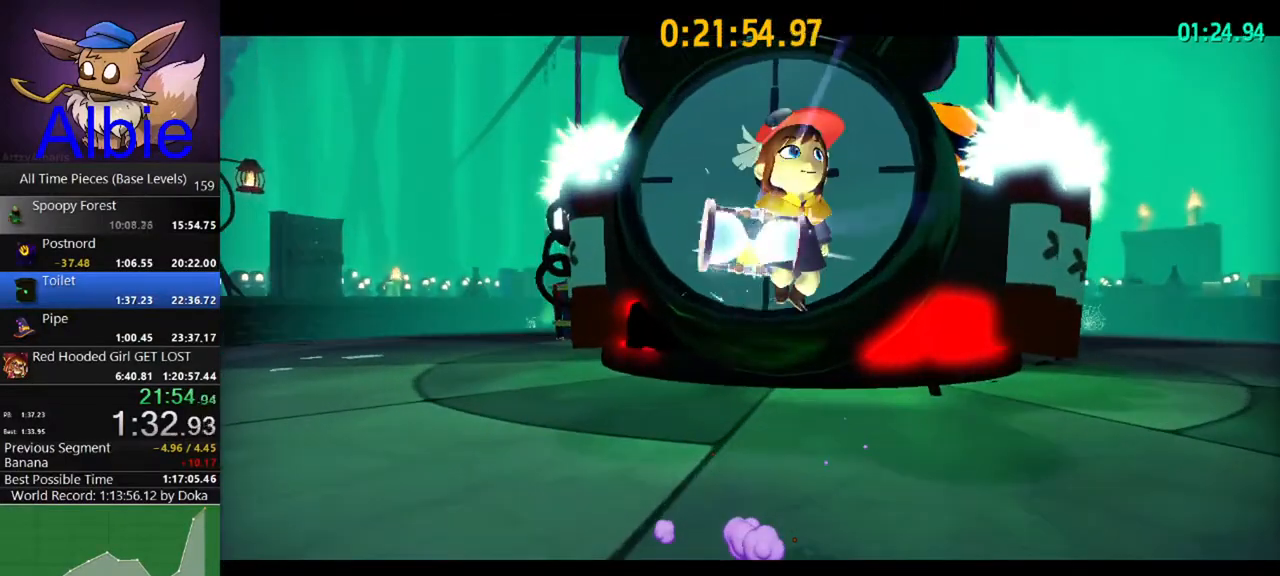
{"keys": [], "mouse": [], "mouse_move": "still", "events": [[33, "s", "down"], [133, "a", "up"], [167, "s", "up"]]}
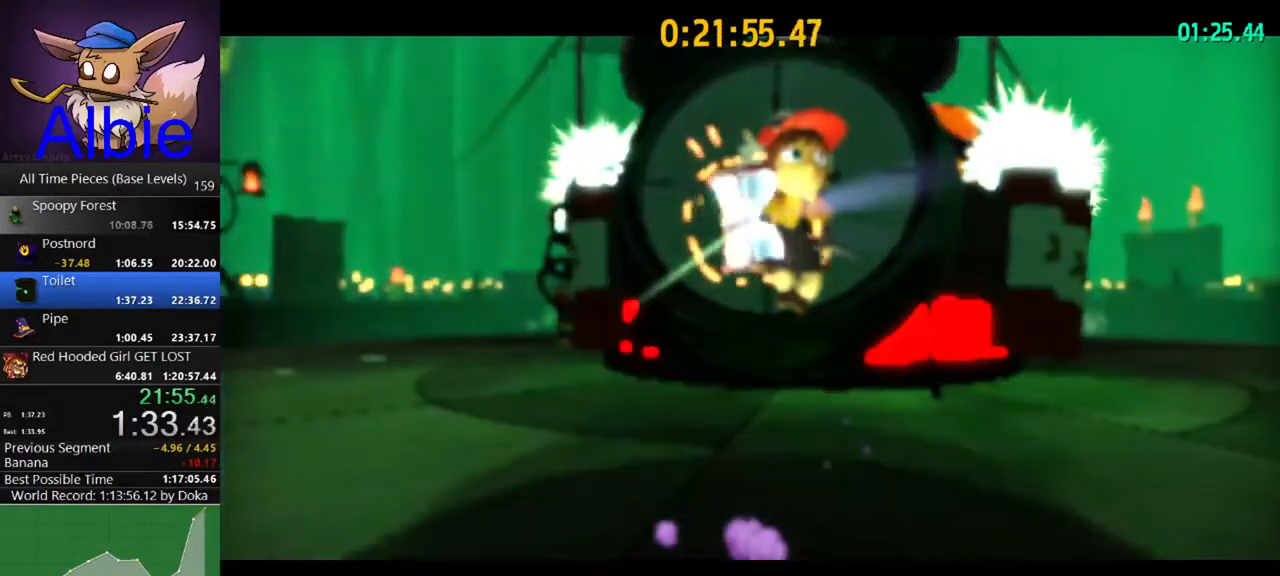
{"keys": [], "mouse": [], "mouse_move": "still", "events": []}
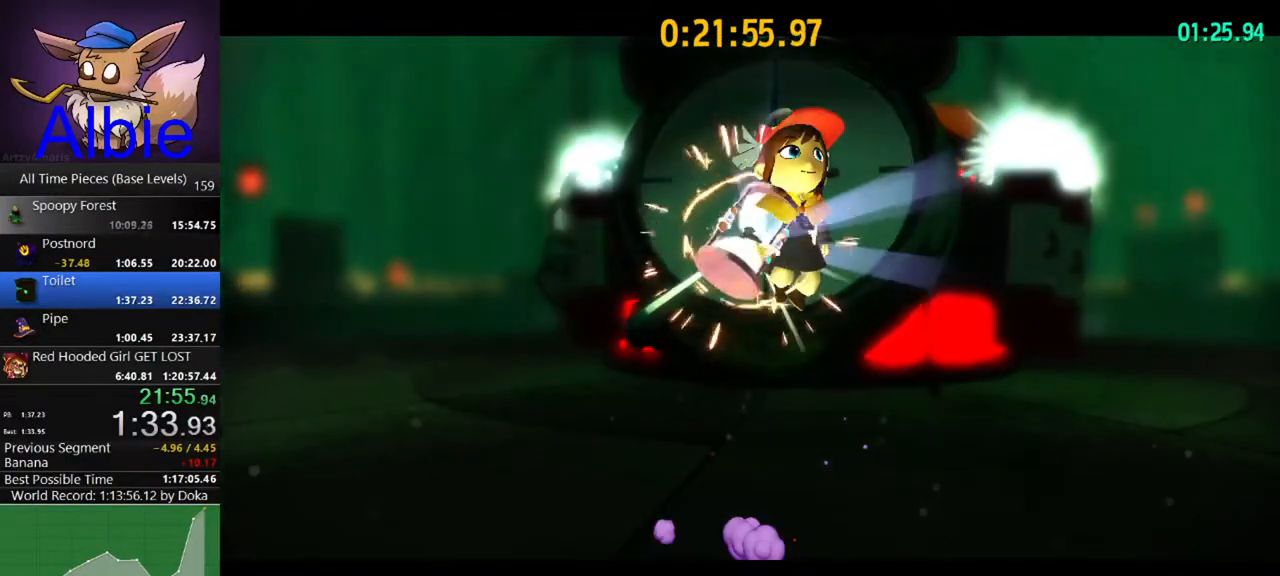
{"keys": [], "mouse": [], "mouse_move": "still", "events": []}
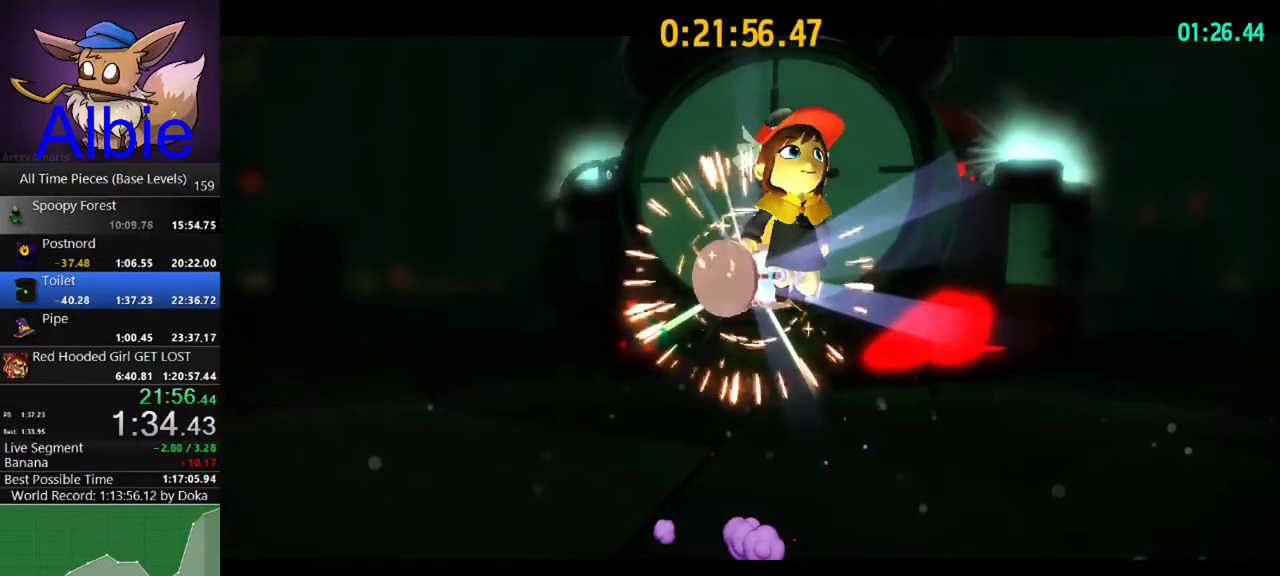
{"keys": [], "mouse": [], "mouse_move": "still", "events": []}
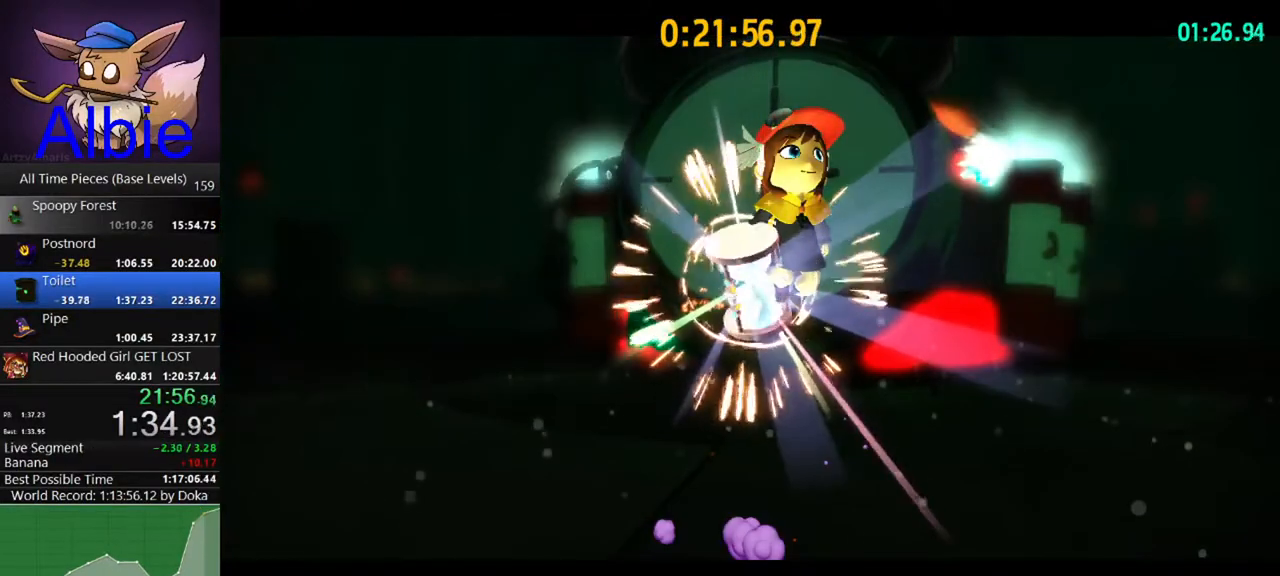
{"keys": [], "mouse": [], "mouse_move": "still", "events": []}
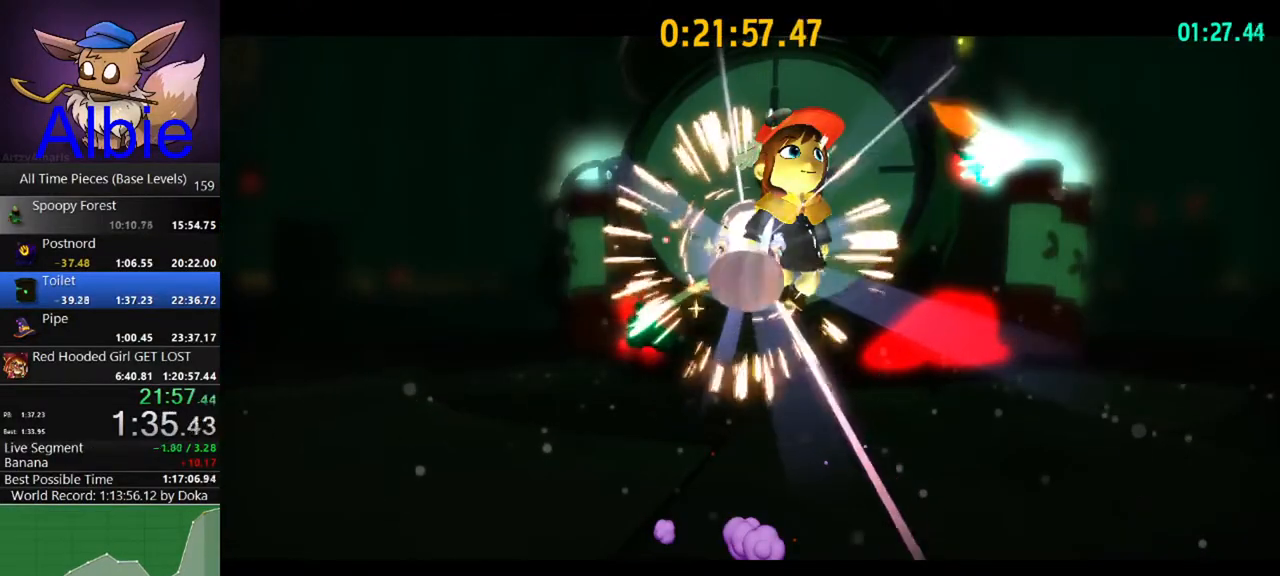
{"keys": [], "mouse": [], "mouse_move": "still", "events": []}
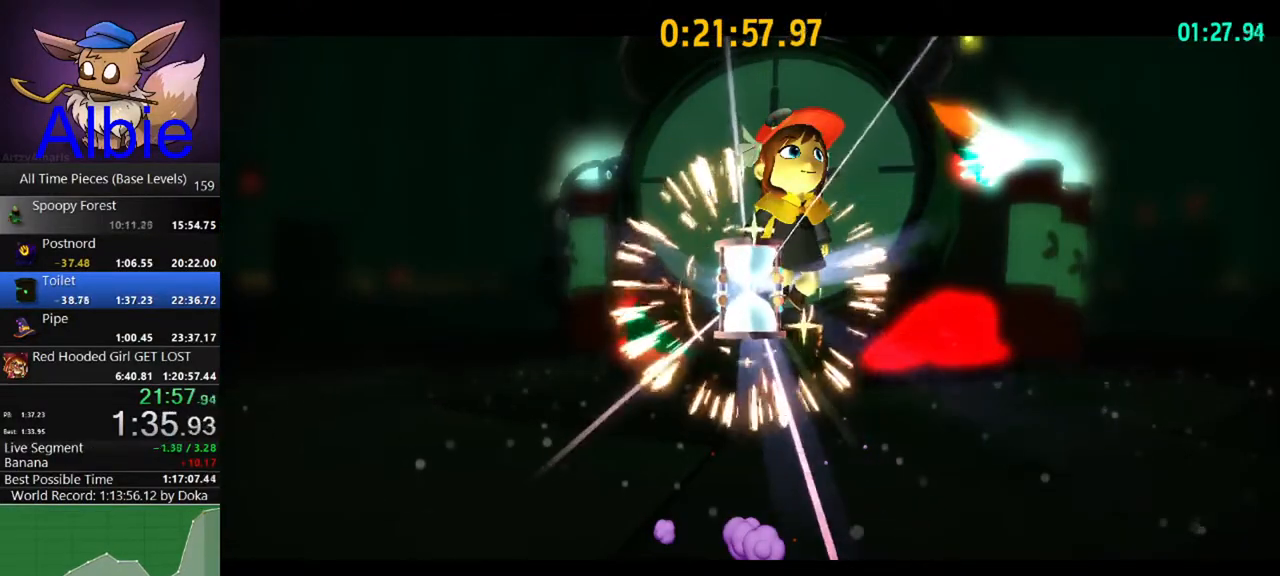
{"keys": [], "mouse": [], "mouse_move": "still", "events": []}
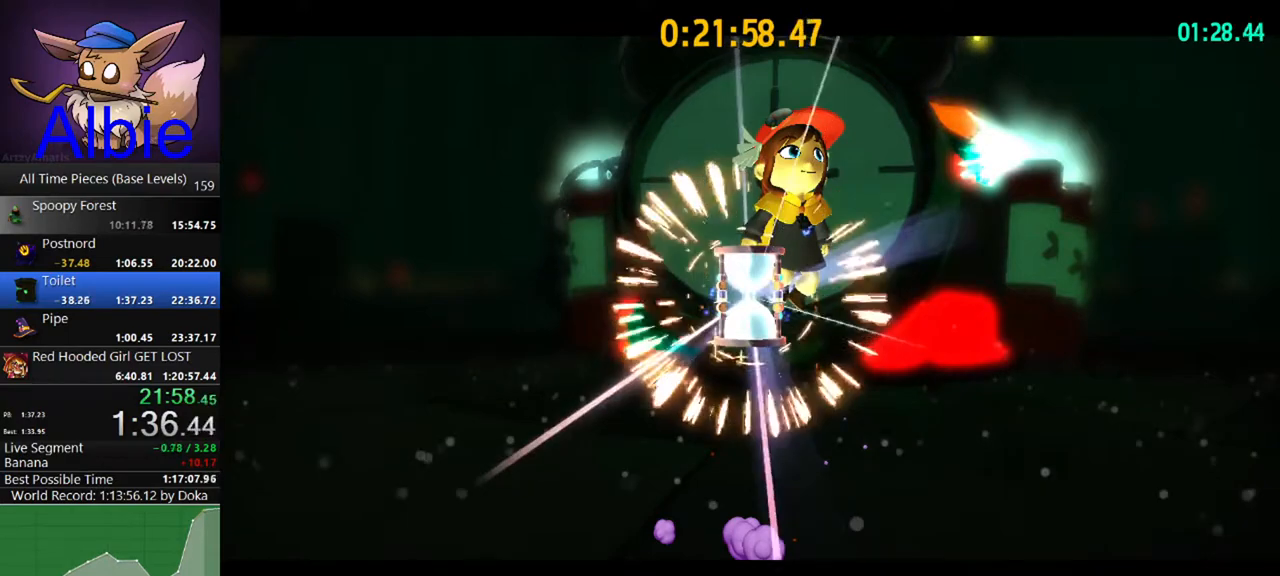
{"keys": [], "mouse": [], "mouse_move": "still", "events": []}
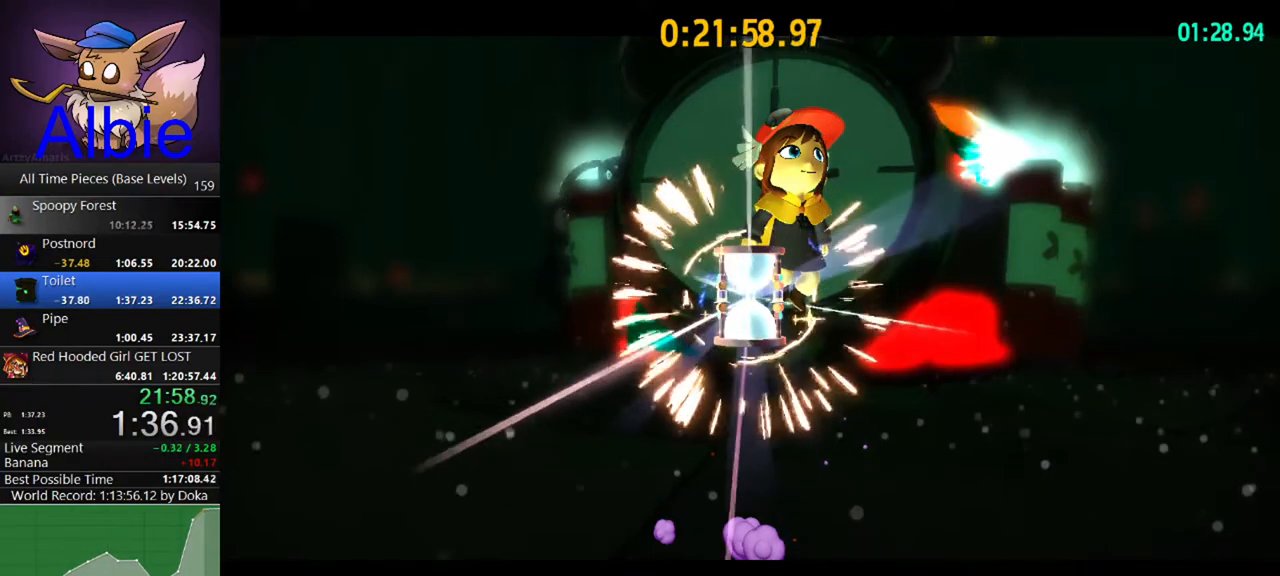
{"keys": [], "mouse": [], "mouse_move": "down-left", "events": []}
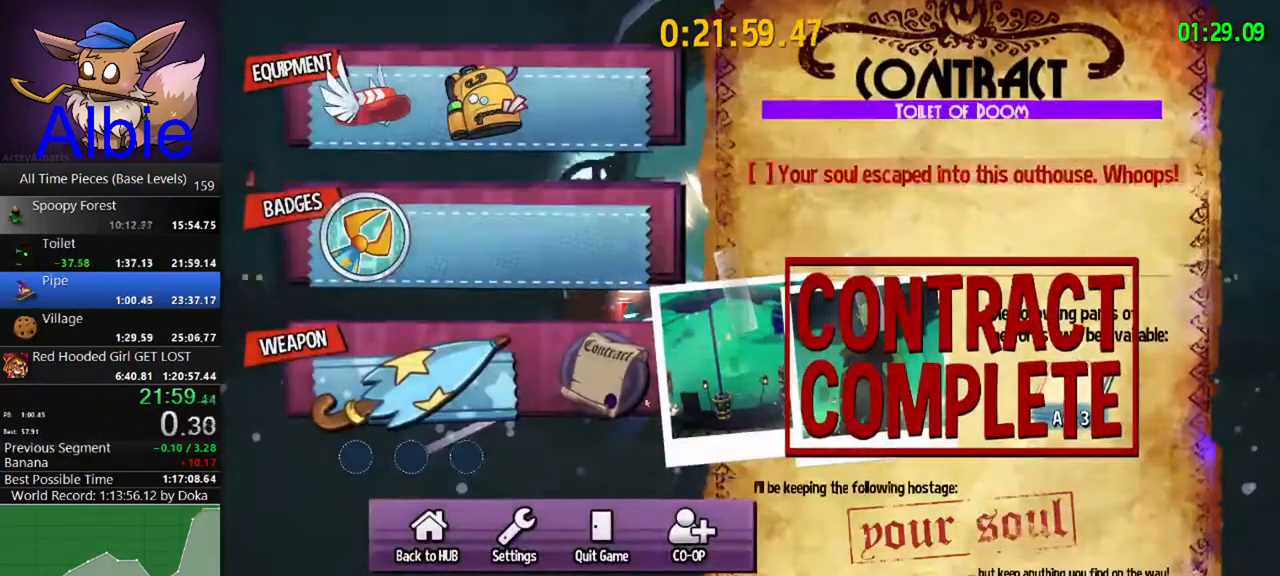
{"keys": [], "mouse": [], "mouse_move": "still", "events": [[433, "mouse_left", "down"], [500, "mouse_left", "up"]]}